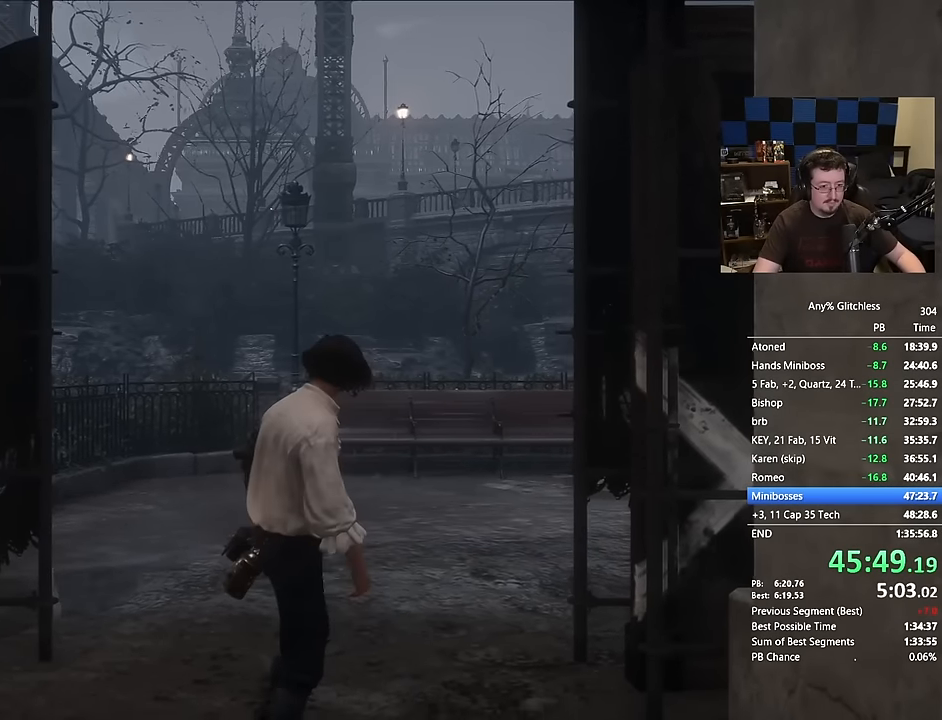
Gameplay with keyboard and mouse; each line is a JSON object with the keys and mouse buttons held at the frame after it. "events" lists presses ("down") and releases ("up") of "1", "3", "4", "a", "alt", "c", "caps_lock", "ctrl", "d", "e", "f", "g", "r", "s", "shift", "space", "t", "tab", "v", "w", "mouse_left", "mouse_wheel" and "mouse_right" between this image and that frame as [ms after this image, input, new state], when the widget could be followed in between. "mouse_left", "mouse_wheel", "mouse_right" = the "left", "wheel", "right" buttons of the "mouse" list. No other keys are recorded. "wheel" means that the mouse wheel is clicked or scrolled. Not read: 2 5 mouse_move q x.
{"keys": ["w"], "mouse": [], "events": []}
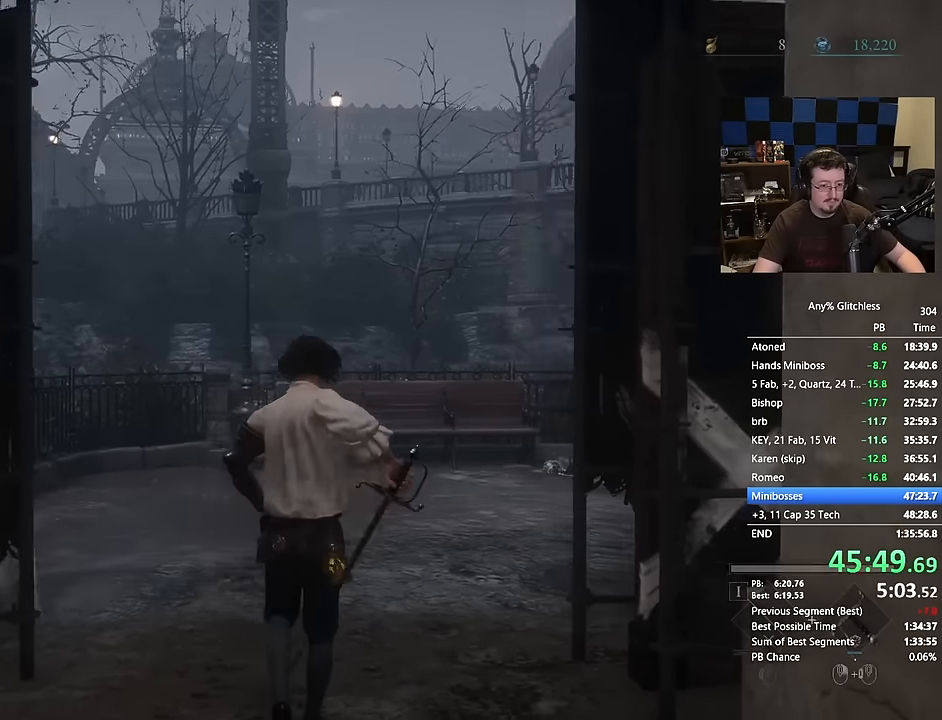
{"keys": ["space", "w"], "mouse": [], "events": [[284, "space", "down"]]}
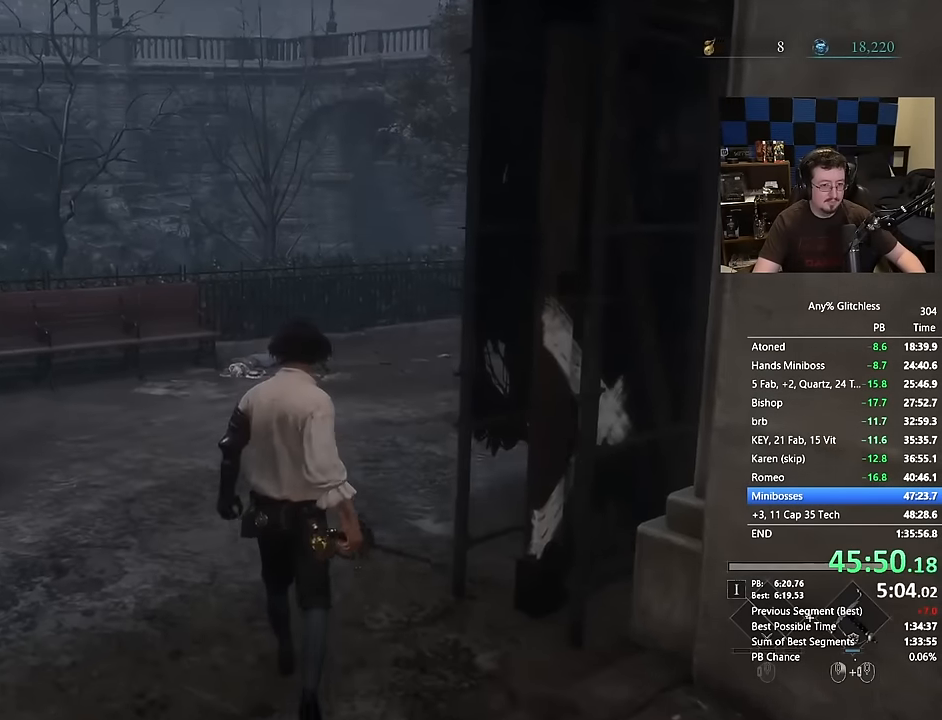
{"keys": ["space", "w"], "mouse": [], "events": []}
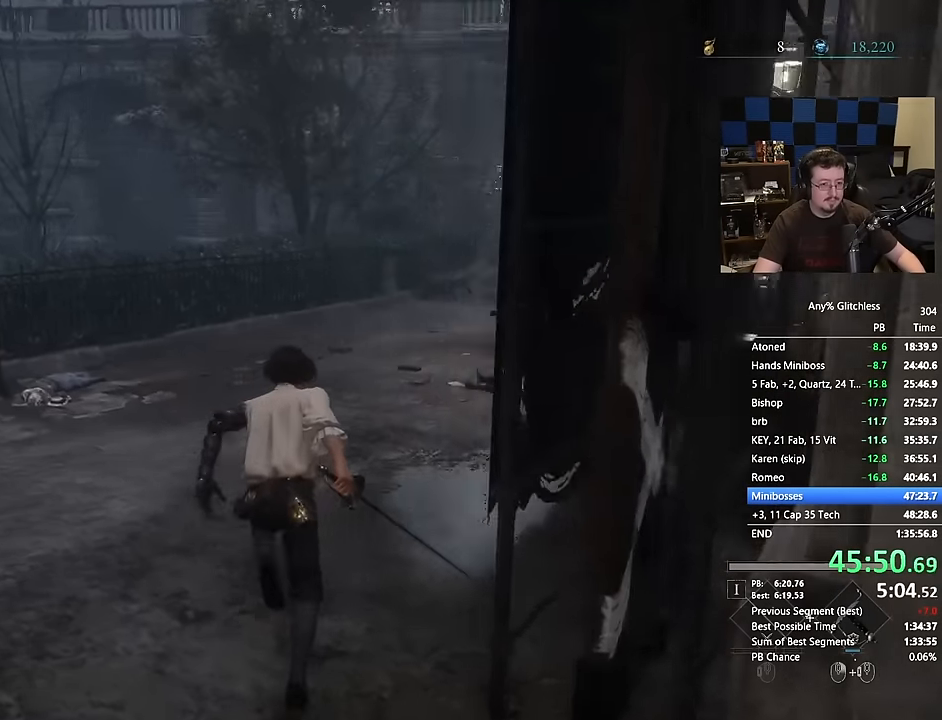
{"keys": ["space", "w"], "mouse": []}
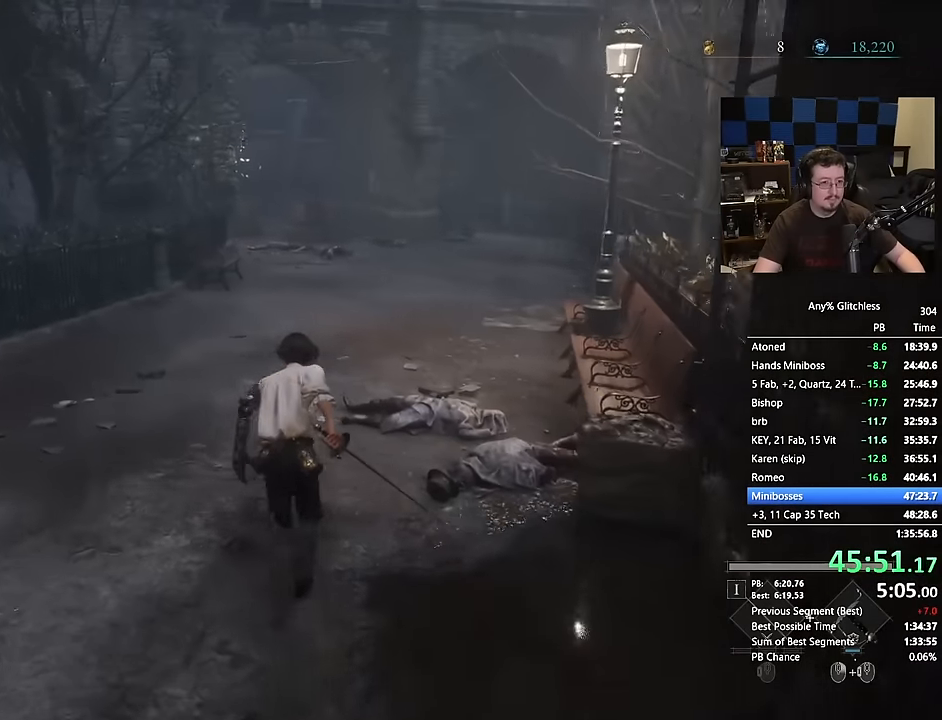
{"keys": ["space", "w"], "mouse": [], "events": []}
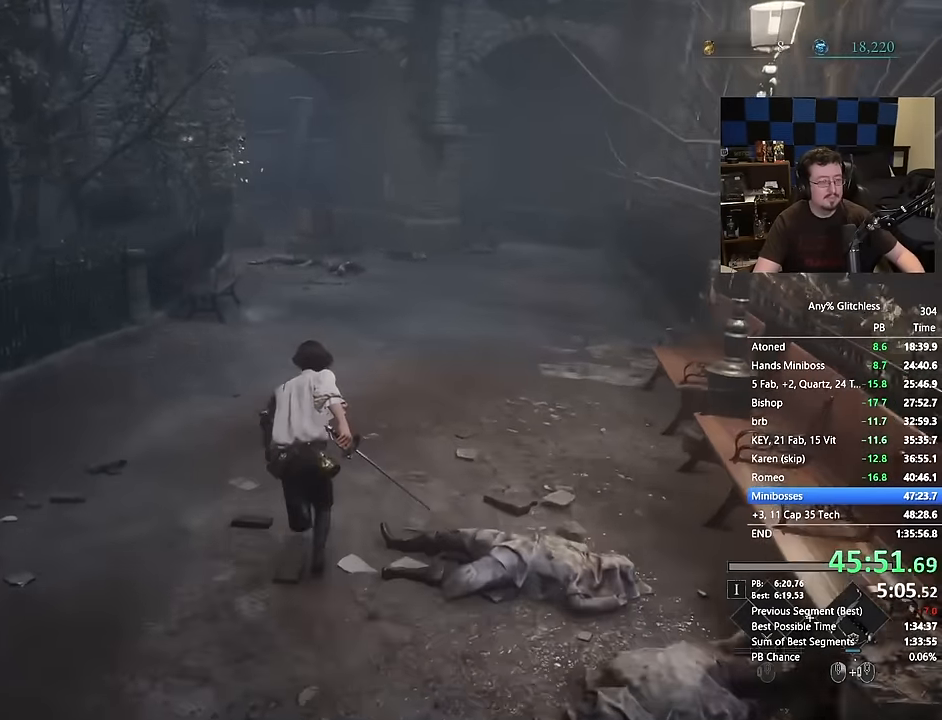
{"keys": ["space", "w"], "mouse": [], "events": []}
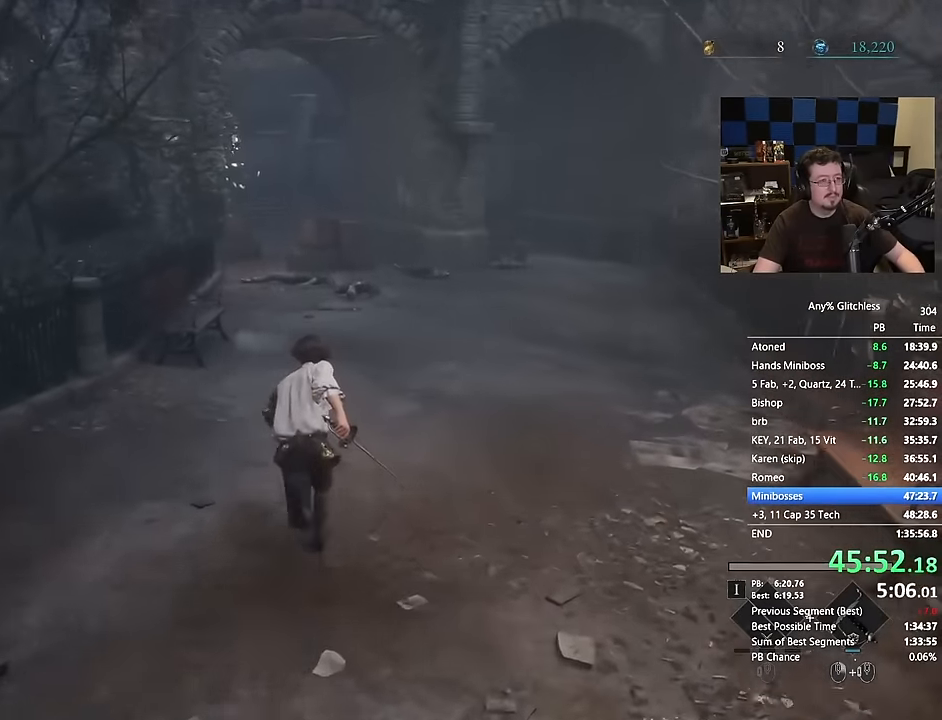
{"keys": ["space", "w"], "mouse": [], "events": []}
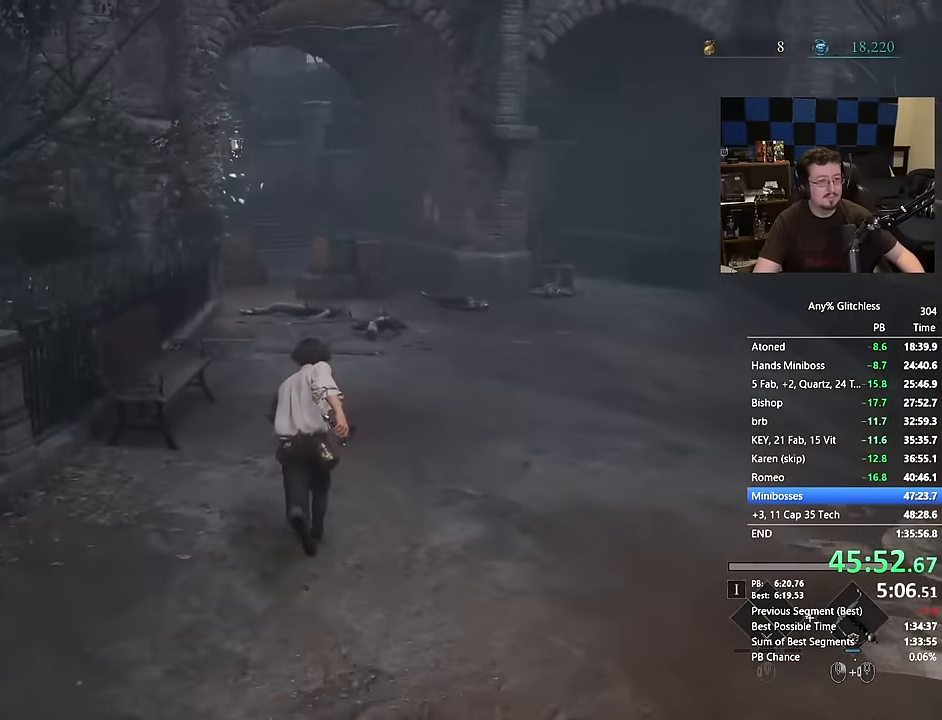
{"keys": ["space", "w"], "mouse": [], "events": []}
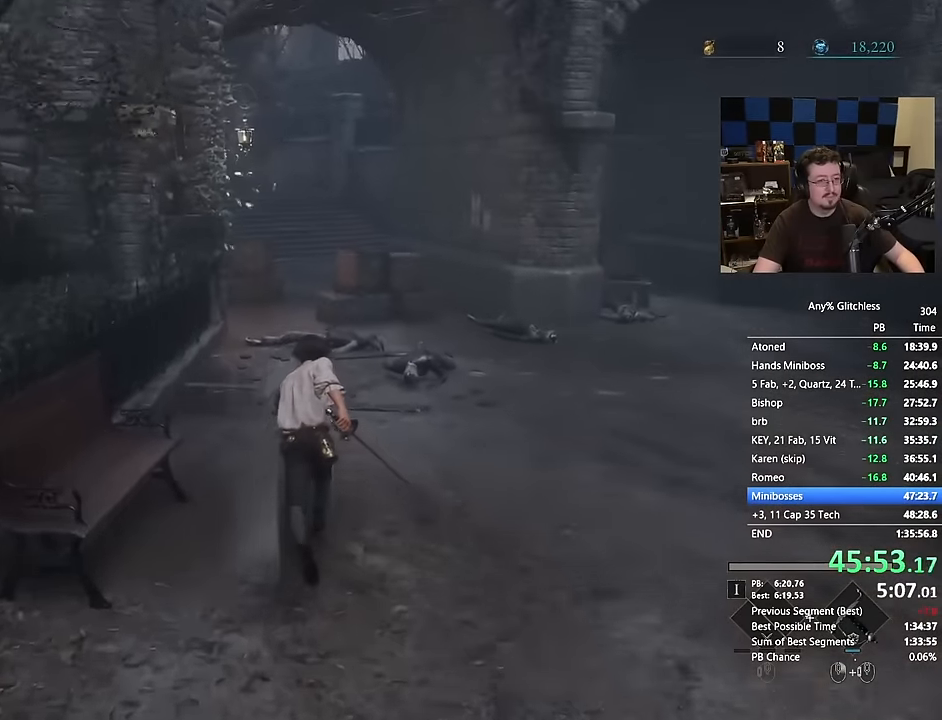
{"keys": ["space", "w"], "mouse": [], "events": []}
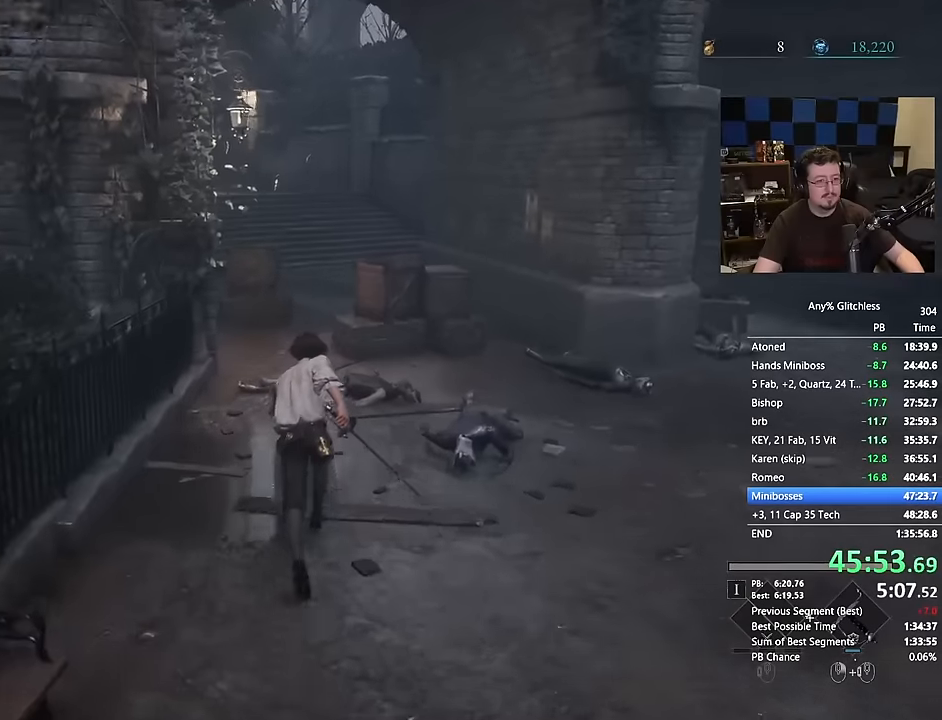
{"keys": ["space", "w"], "mouse": [], "events": []}
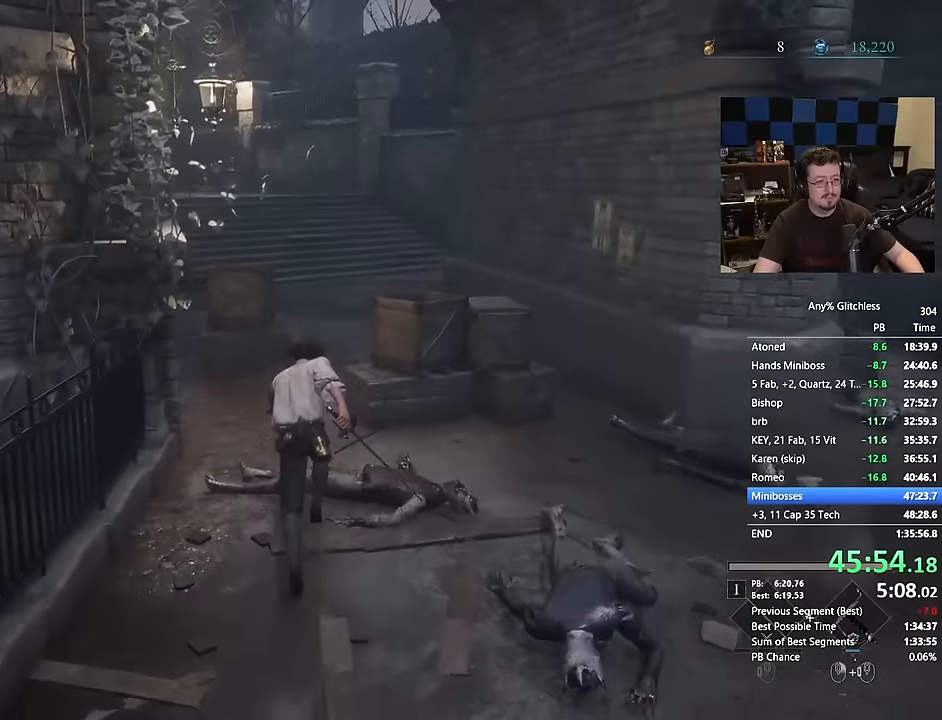
{"keys": ["space", "w"], "mouse": [], "events": []}
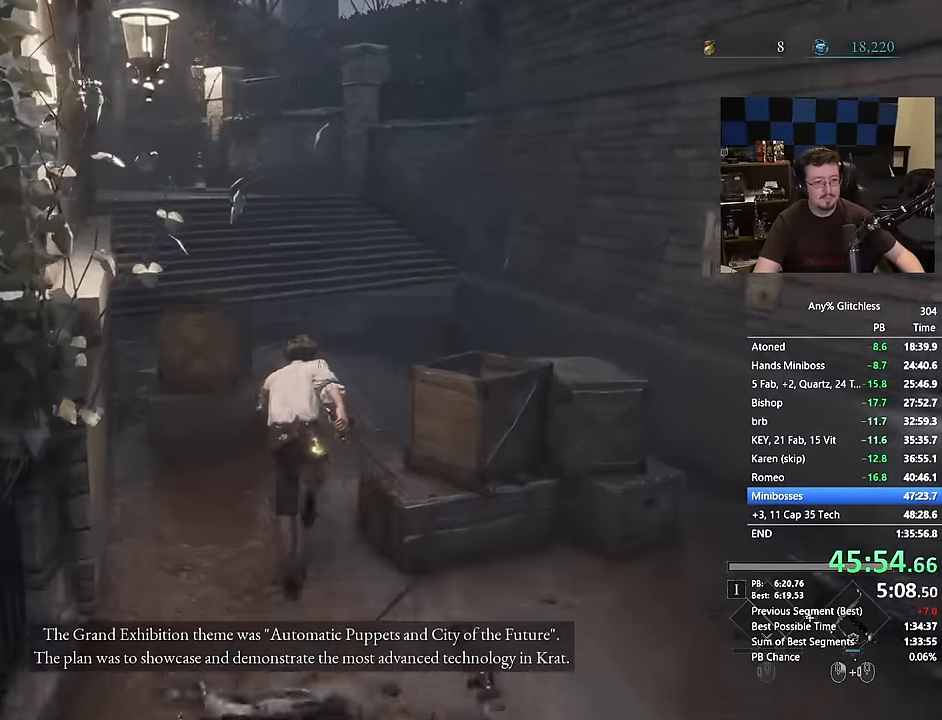
{"keys": ["space", "w"], "mouse": [], "events": []}
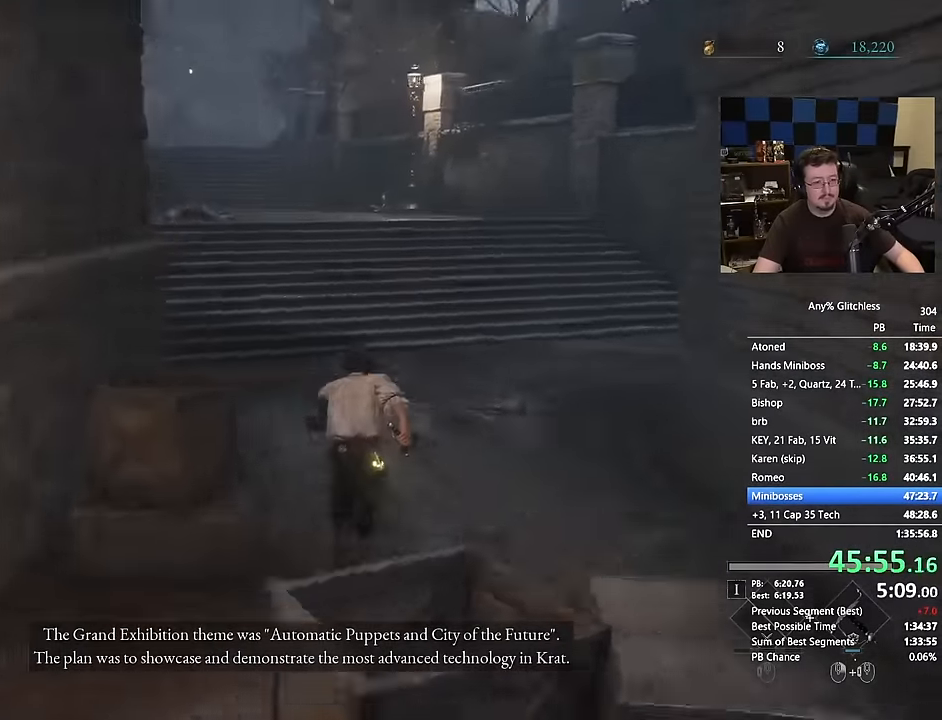
{"keys": ["space", "w"], "mouse": [], "events": []}
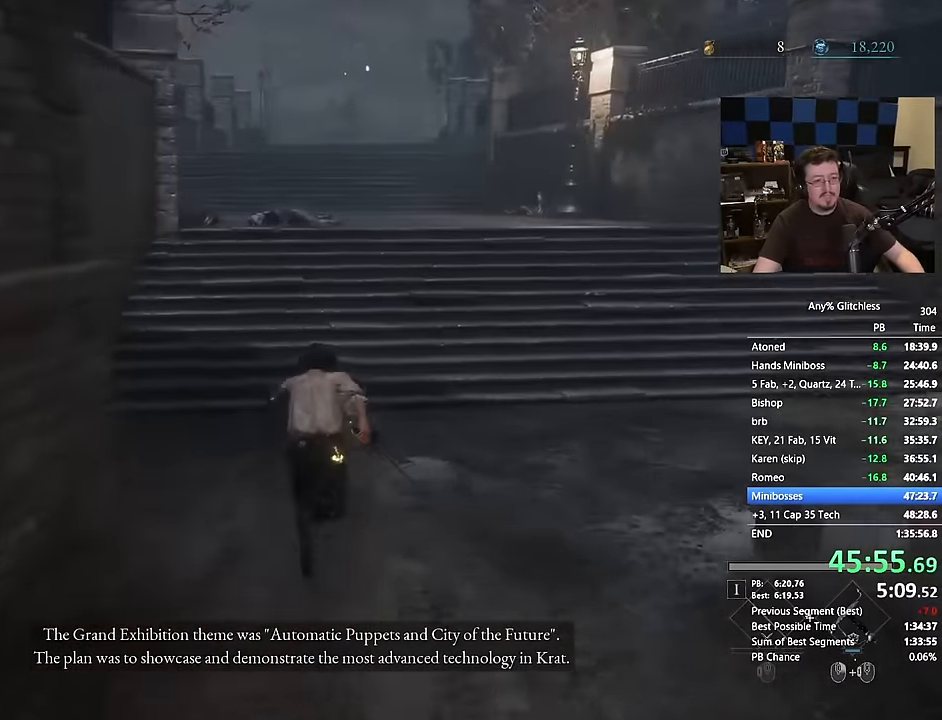
{"keys": ["space", "w"], "mouse": [], "events": []}
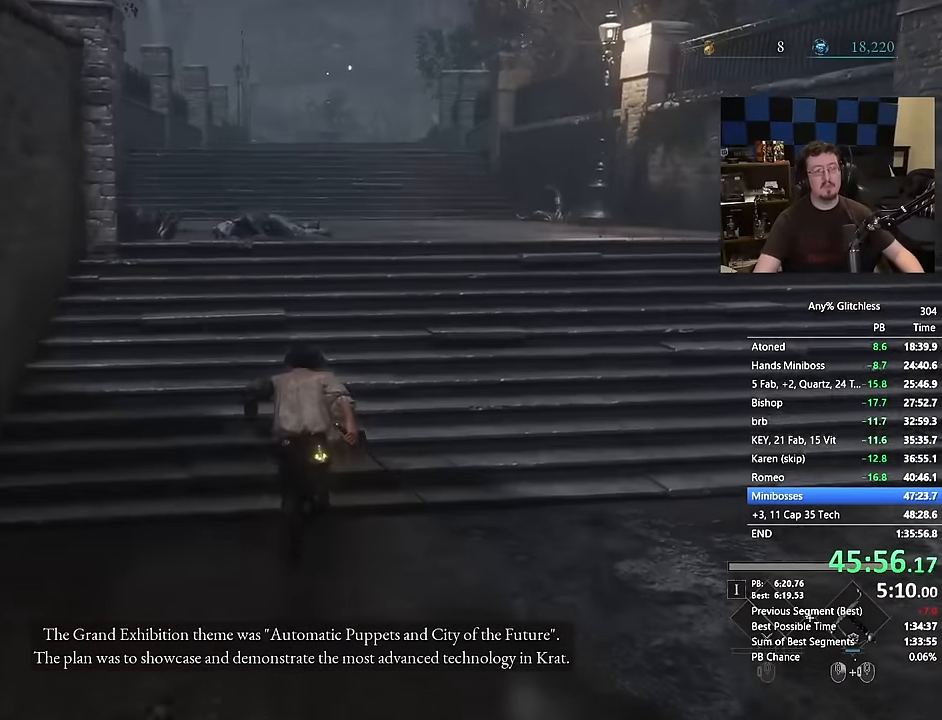
{"keys": ["space", "w"], "mouse": [], "events": []}
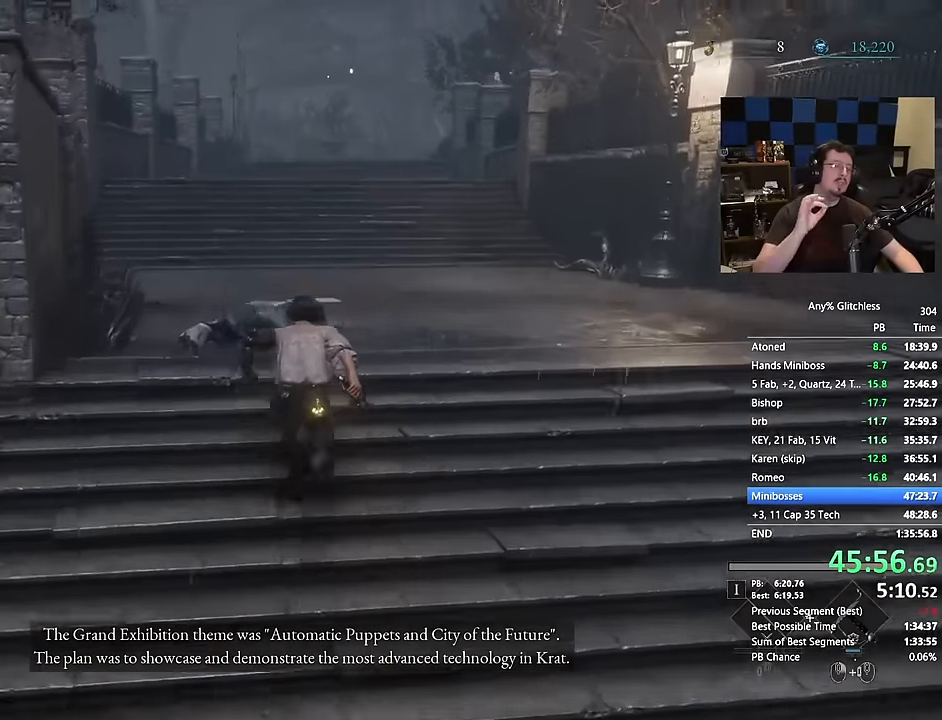
{"keys": ["space", "w"], "mouse": [], "events": []}
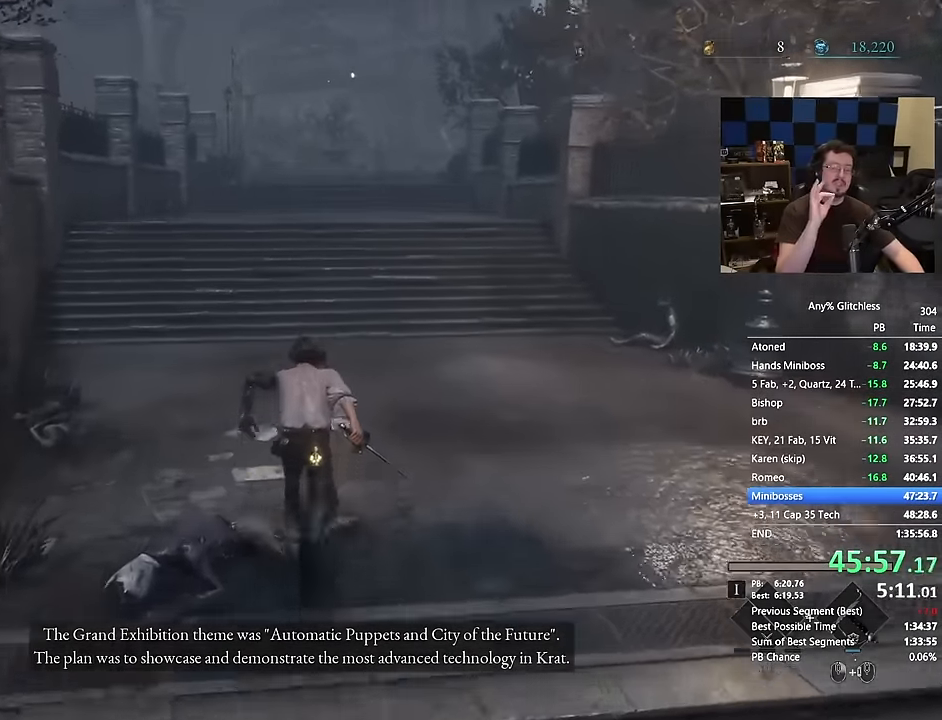
{"keys": ["space", "w"], "mouse": [], "events": []}
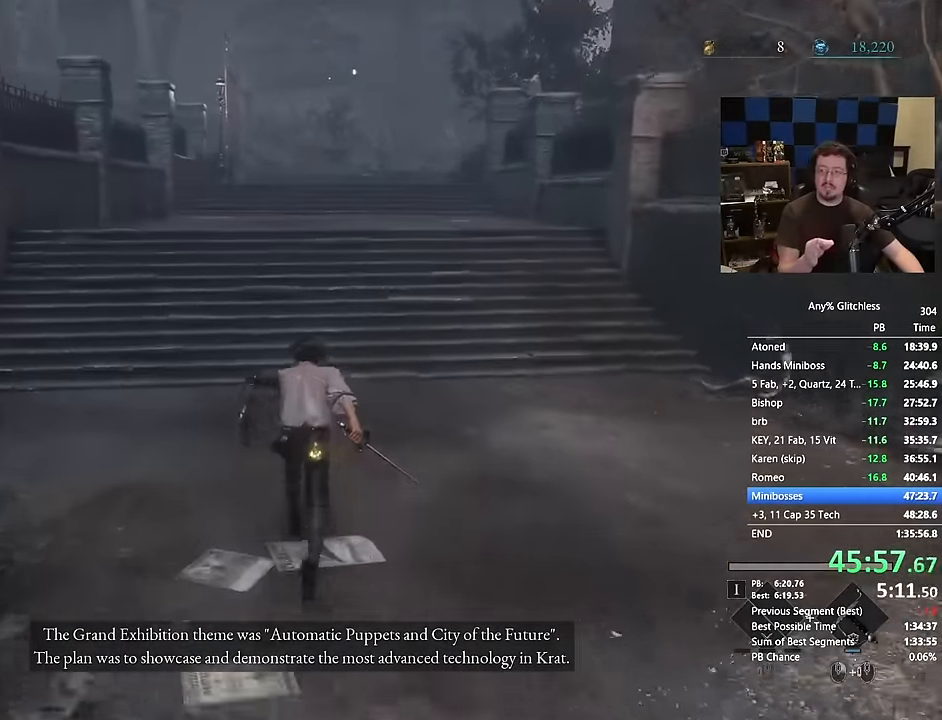
{"keys": ["space", "w"], "mouse": [], "events": []}
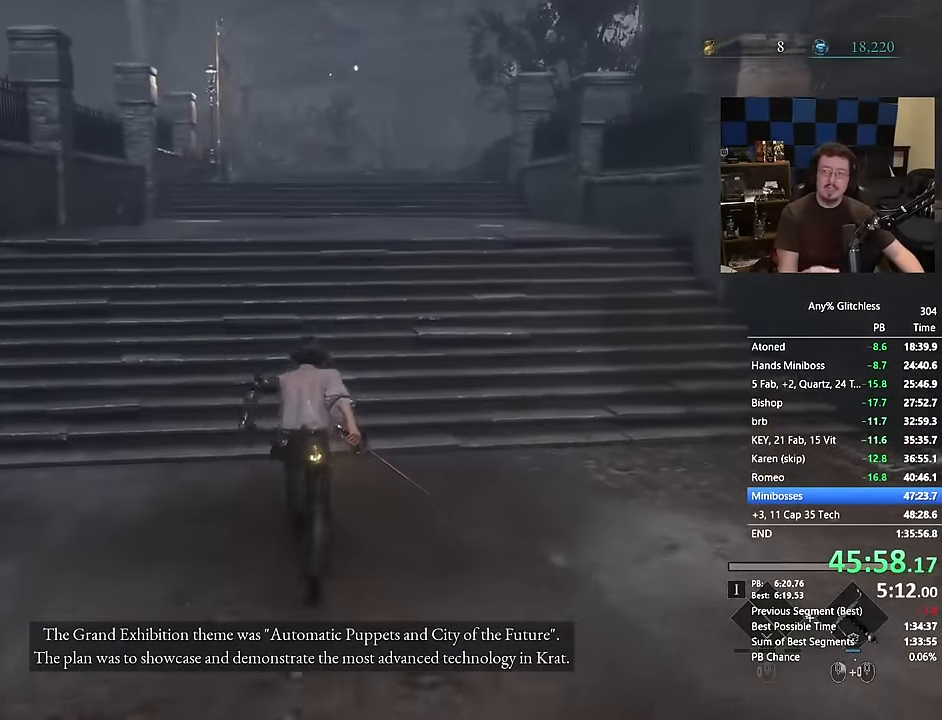
{"keys": ["space", "w"], "mouse": []}
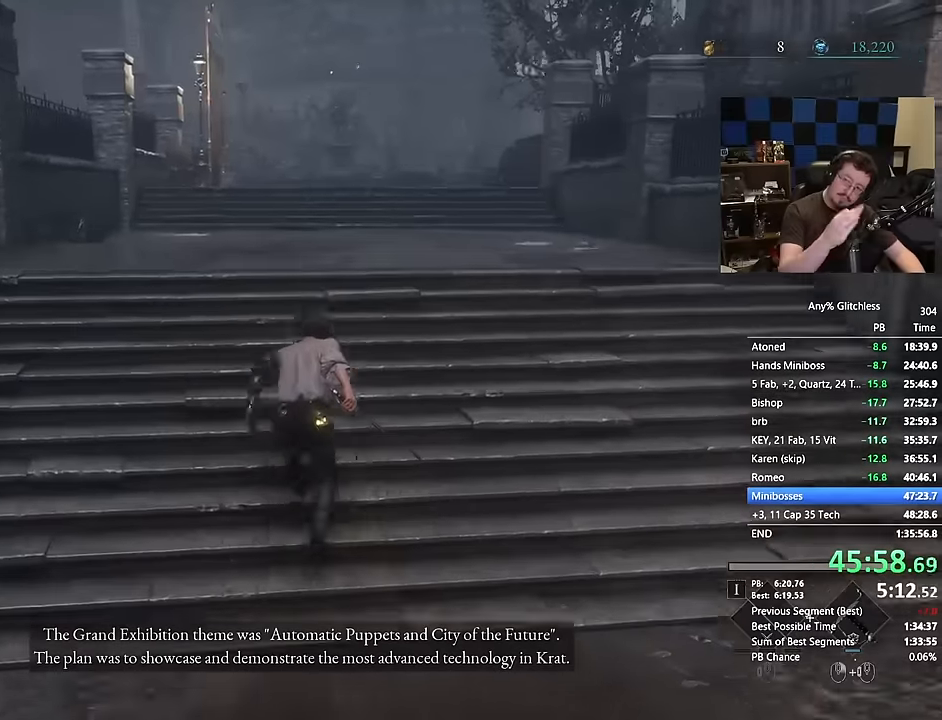
{"keys": ["space", "w"], "mouse": []}
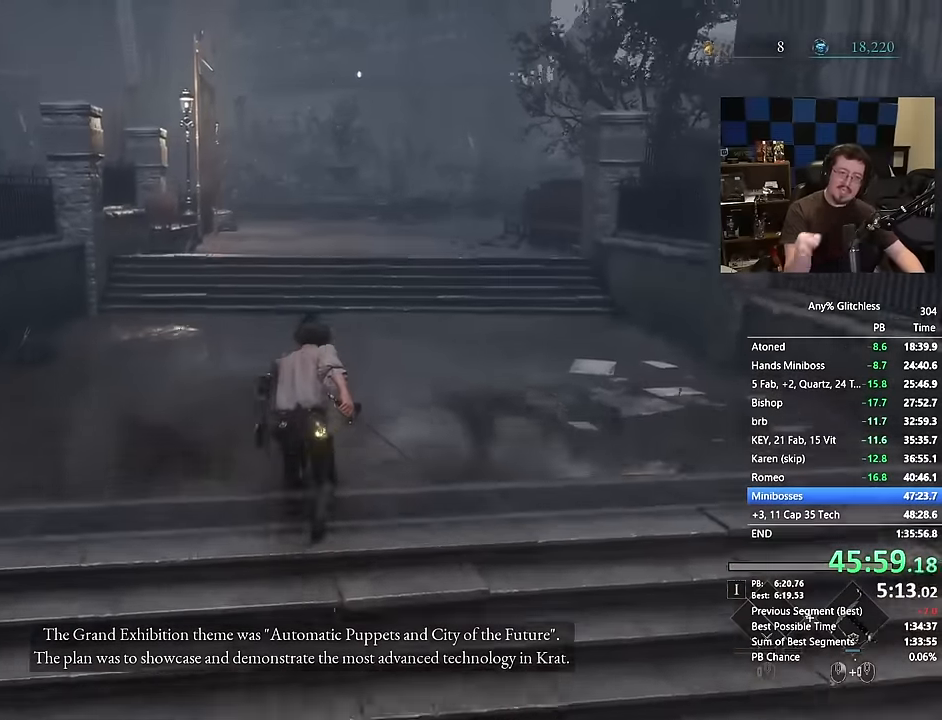
{"keys": ["space", "w"], "mouse": [], "events": []}
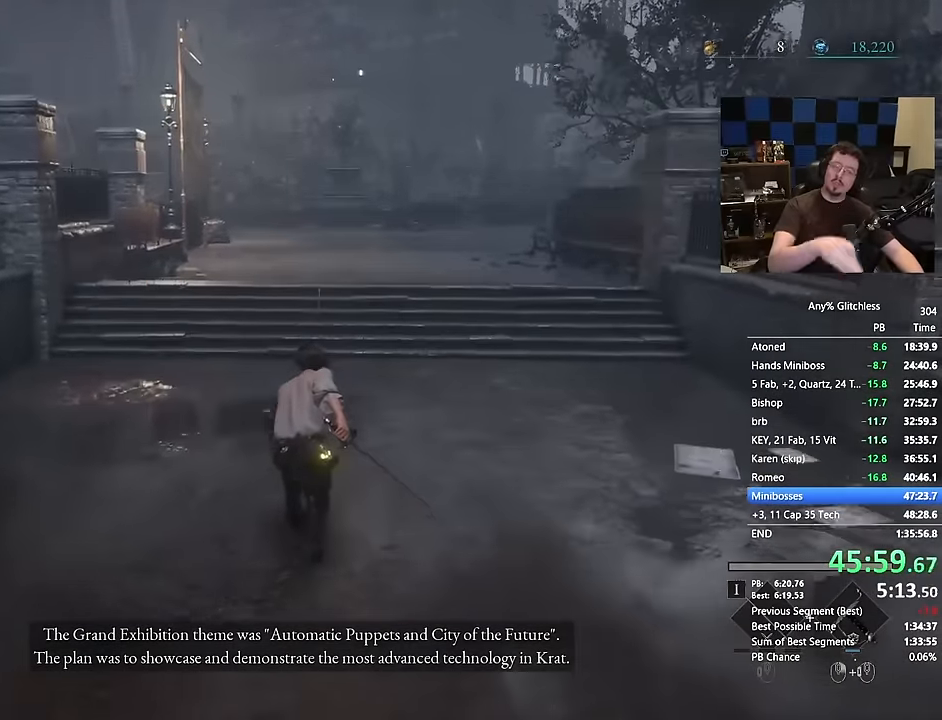
{"keys": ["space", "w"], "mouse": [], "events": []}
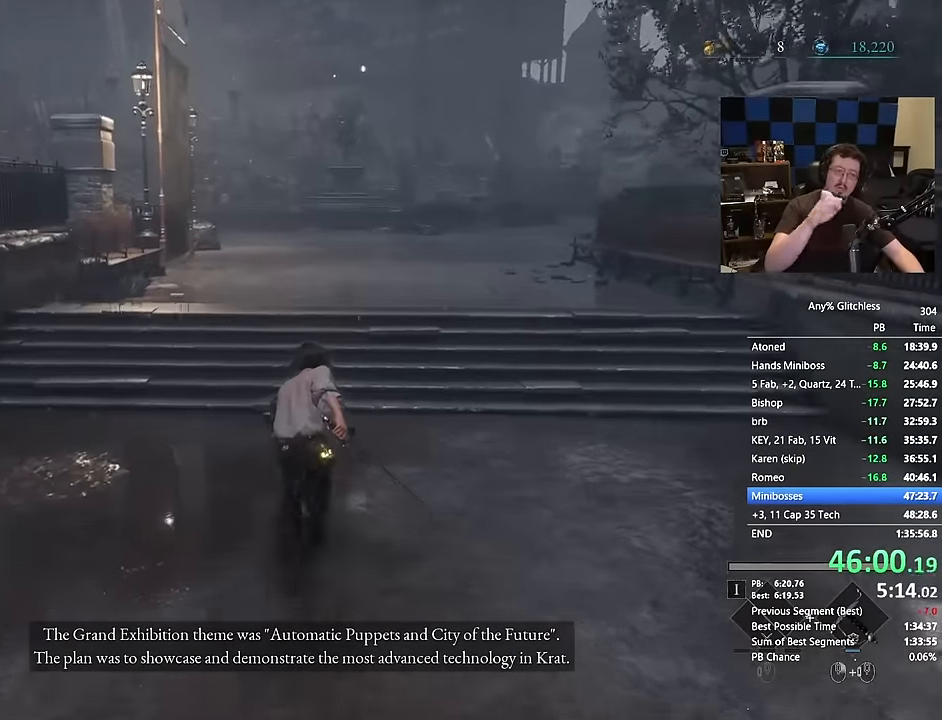
{"keys": ["space", "w"], "mouse": [], "events": []}
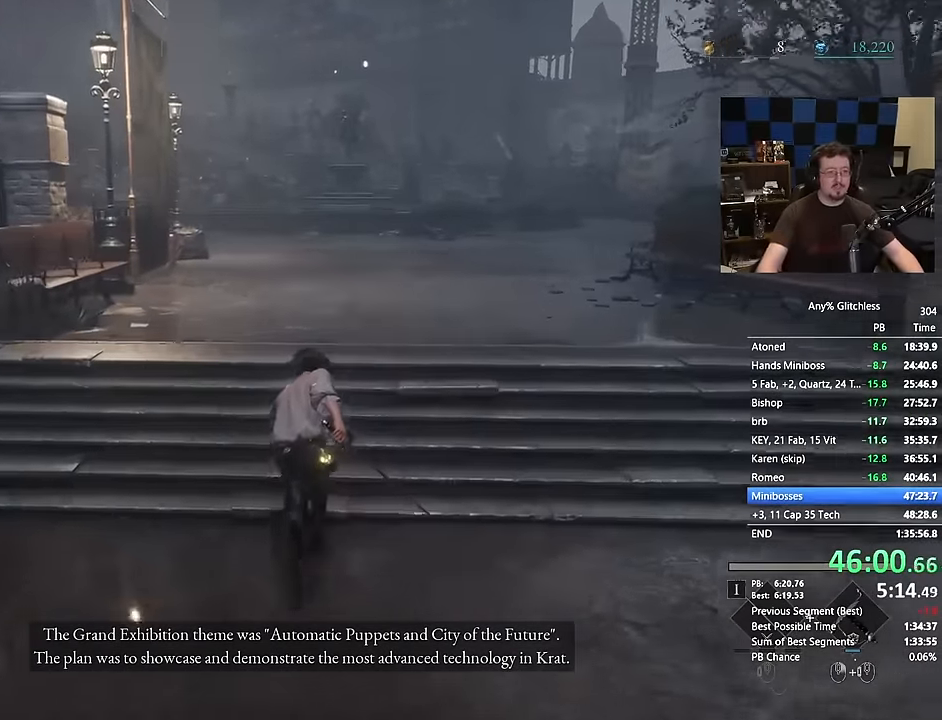
{"keys": ["space", "w"], "mouse": []}
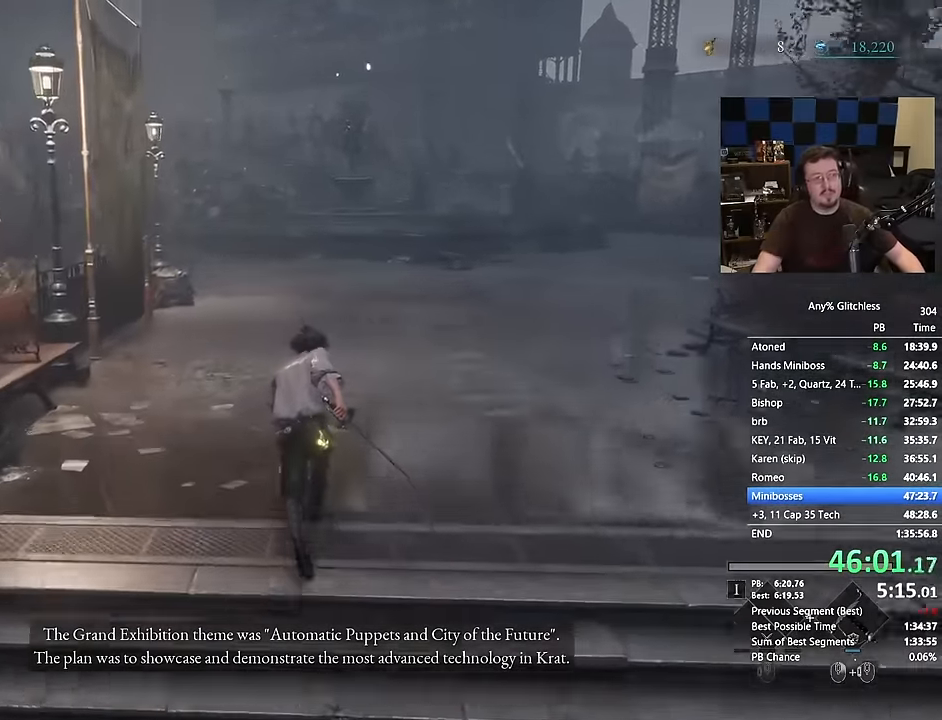
{"keys": ["space", "w"], "mouse": [], "events": []}
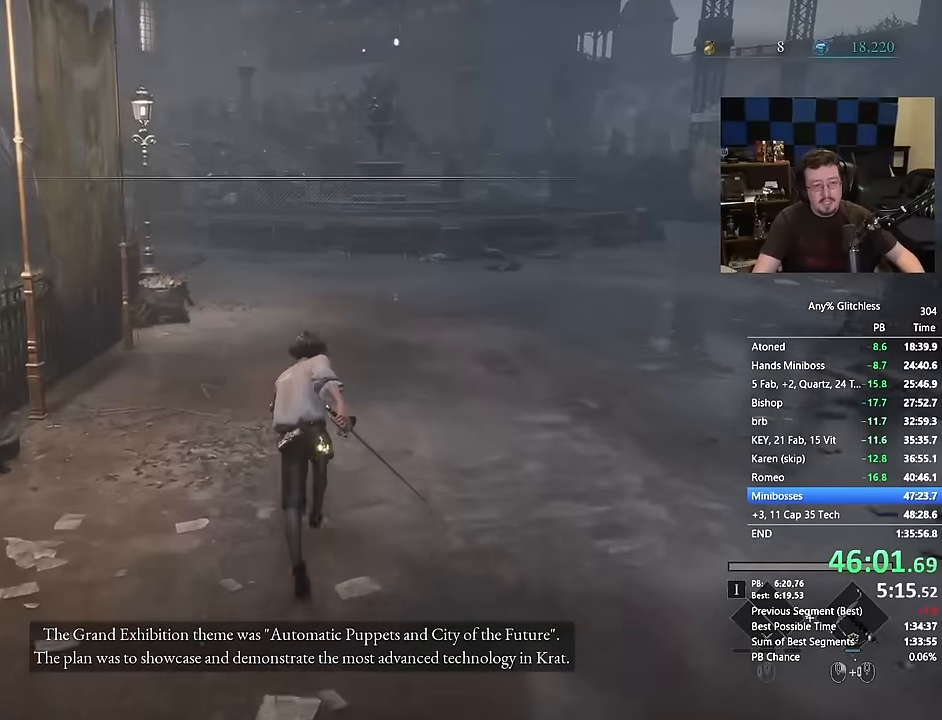
{"keys": ["space", "w"], "mouse": [], "events": []}
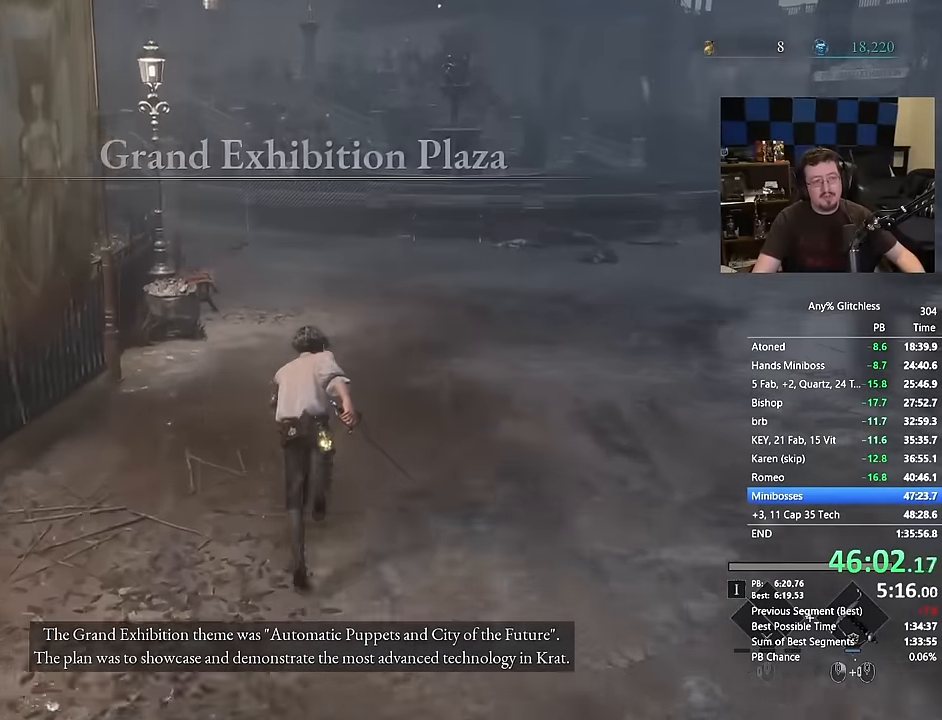
{"keys": ["space", "w"], "mouse": [], "events": []}